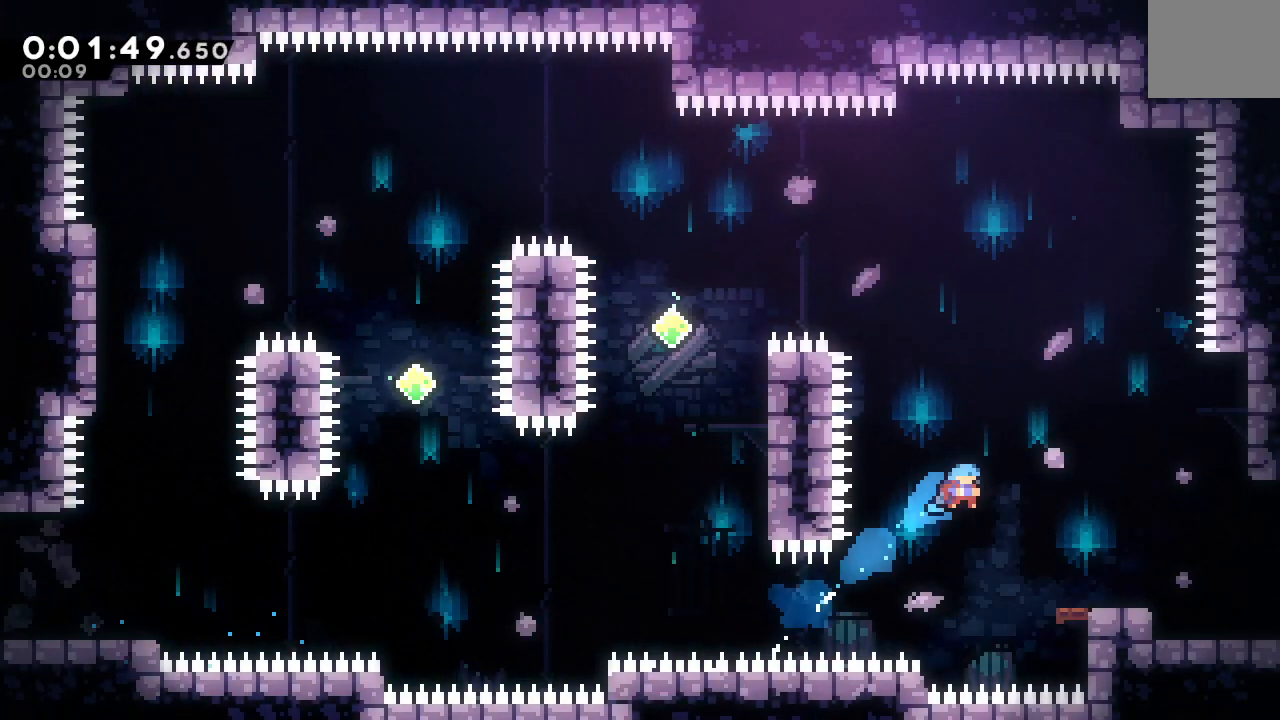
Gameplay with a controller (PlayStation layout); each line is a JSON object with the inputs held at the frame after it (dt_ms = milliseconds from this image to that frame). "events" lists button and stick changes between this image and that frame as [ms after this image, input, new state], when the widget could be followed in between. Not read: L3 R3.
{"dt_ms": 500, "buttons": ["L1", "R1", "DPAD_RIGHT"], "left_stick": "center", "right_stick": "center", "events": [[167, "CIRCLE", "up"], [350, "L1", "down"]]}
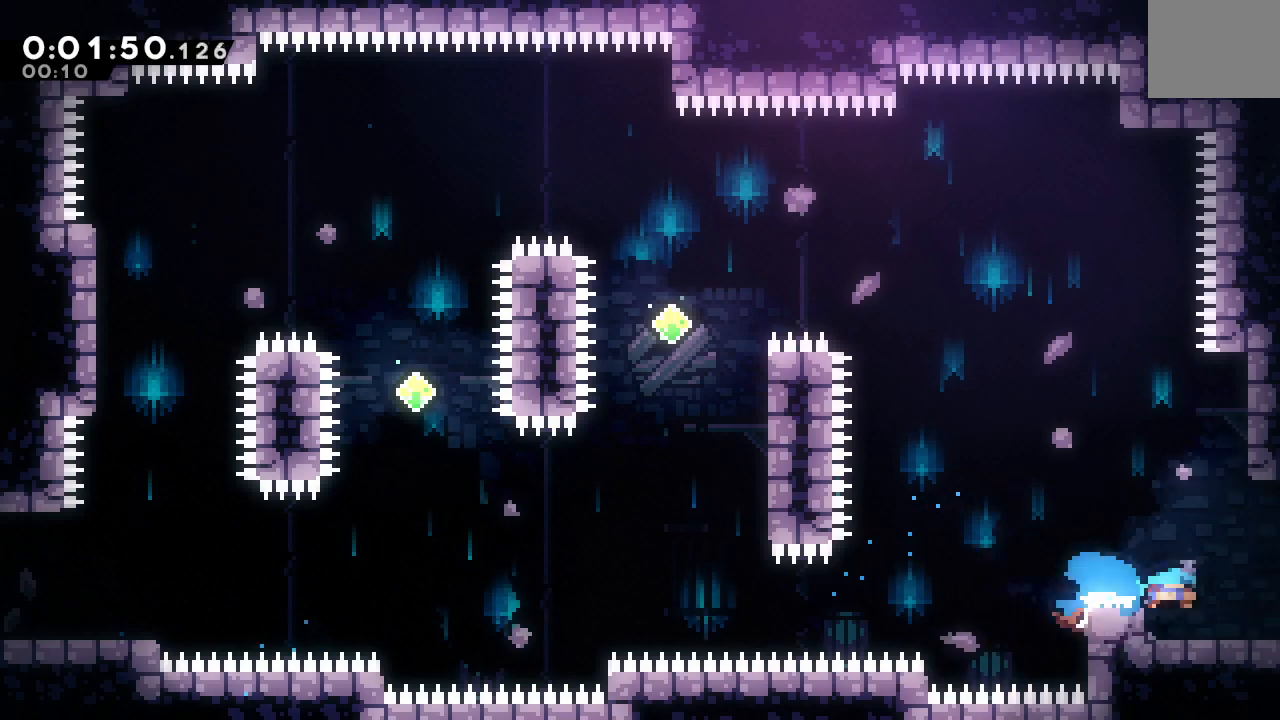
{"dt_ms": 500, "buttons": ["DPAD_RIGHT"], "left_stick": "center", "right_stick": "center", "events": [[50, "CIRCLE", "down"], [50, "L1", "up"], [117, "CIRCLE", "up"], [117, "R1", "up"], [317, "DPAD_RIGHT", "up"], [350, "DPAD_RIGHT", "down"]]}
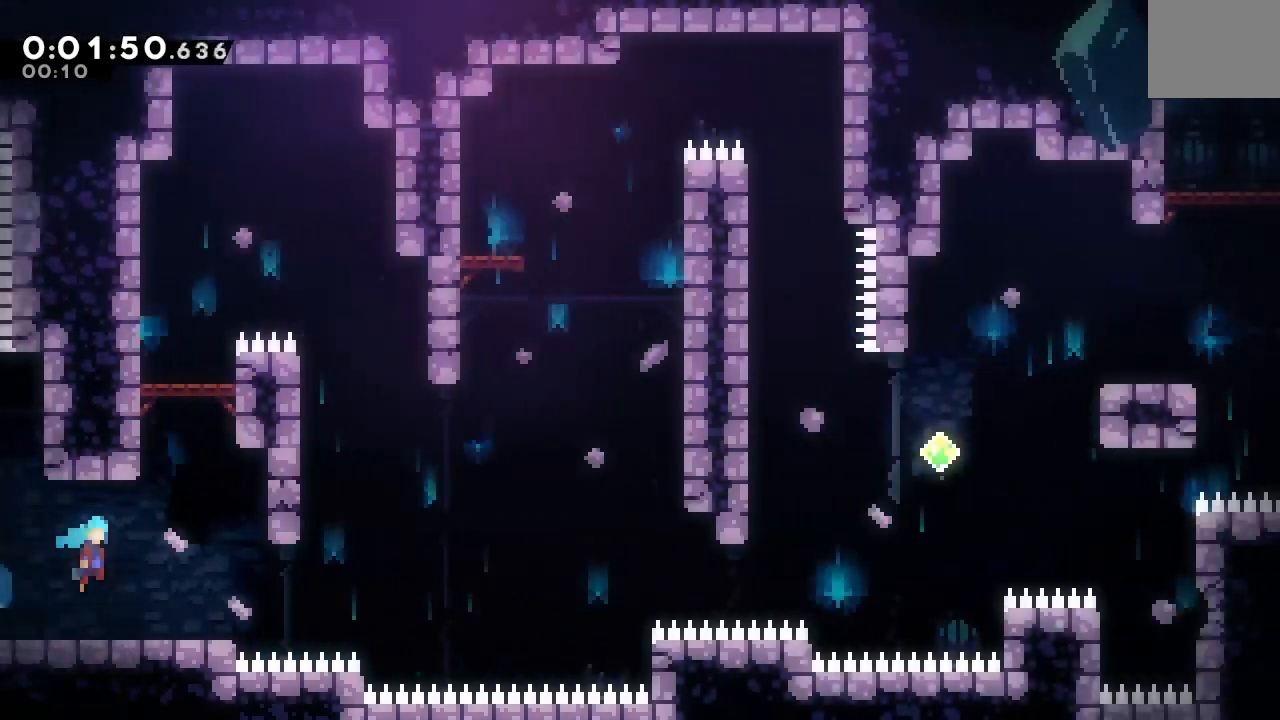
{"dt_ms": 500, "buttons": ["CIRCLE", "DPAD_RIGHT"], "left_stick": "center", "right_stick": "center", "events": [[217, "DPAD_DOWN", "down"], [250, "CROSS", "down"], [383, "CROSS", "up"], [400, "DPAD_DOWN", "up"], [467, "CIRCLE", "down"]]}
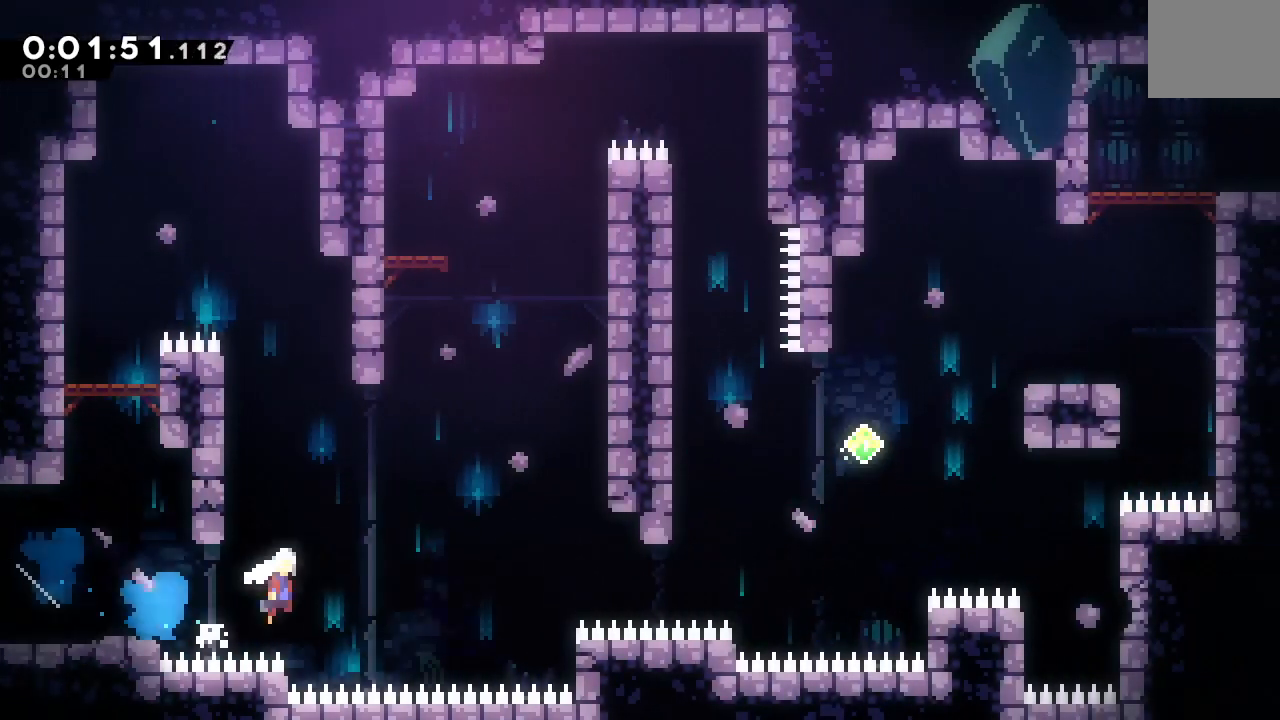
{"dt_ms": 500, "buttons": ["CROSS", "CIRCLE", "DPAD_UP", "DPAD_RIGHT"], "left_stick": "center", "right_stick": "center", "events": [[383, "DPAD_UP", "down"], [400, "CROSS", "down"]]}
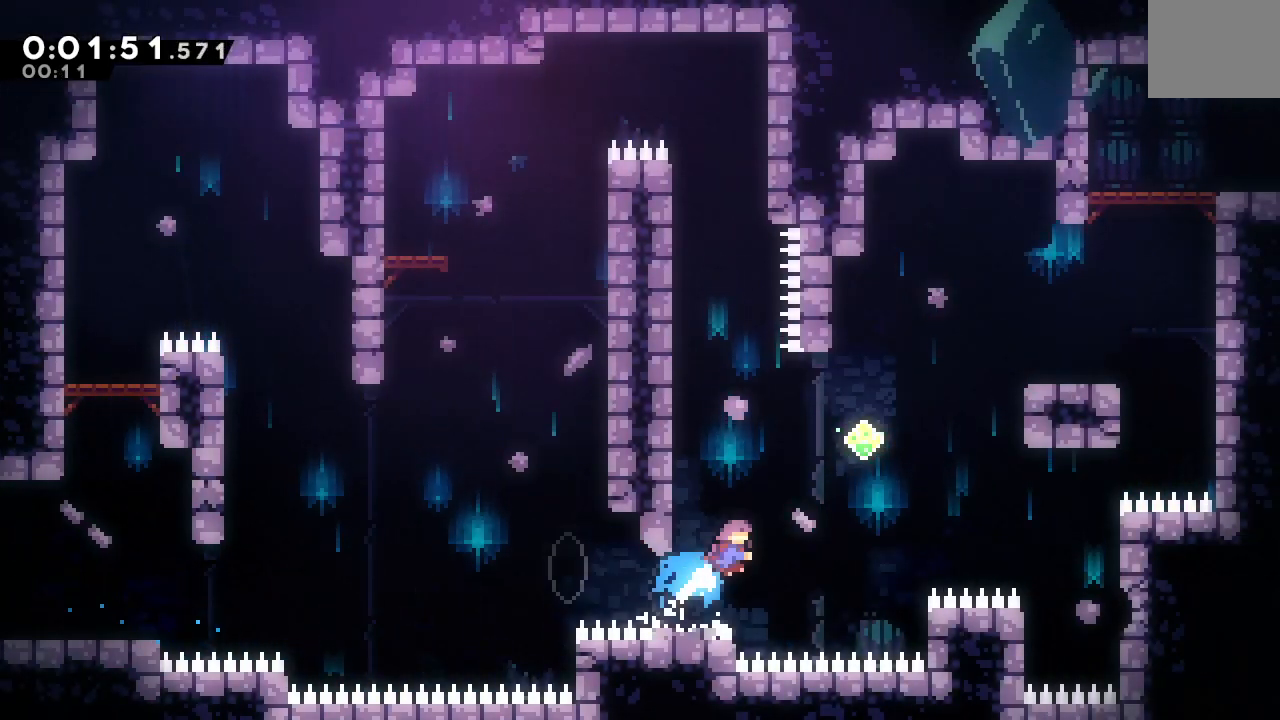
{"dt_ms": 500, "buttons": ["DPAD_RIGHT"], "left_stick": "center", "right_stick": "center", "events": [[17, "CROSS", "up"], [200, "CROSS", "down"], [317, "CROSS", "up"], [333, "CIRCLE", "up"], [350, "DPAD_UP", "up"]]}
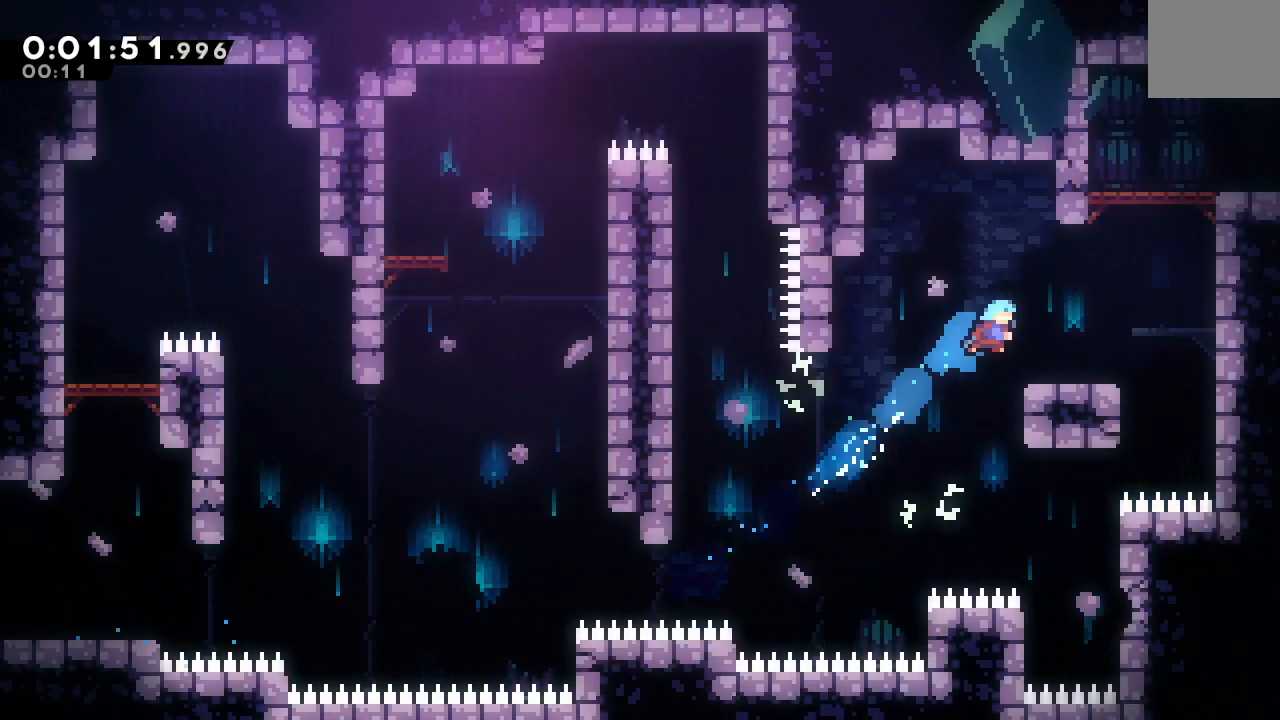
{"dt_ms": 500, "buttons": ["CIRCLE", "R1", "DPAD_RIGHT"], "left_stick": "center", "right_stick": "center", "events": [[67, "DPAD_RIGHT", "up"], [183, "DPAD_RIGHT", "down"], [217, "CIRCLE", "down"], [350, "DPAD_UP", "down"], [367, "CROSS", "down"], [467, "R1", "down"], [500, "CROSS", "up"], [500, "DPAD_UP", "up"]]}
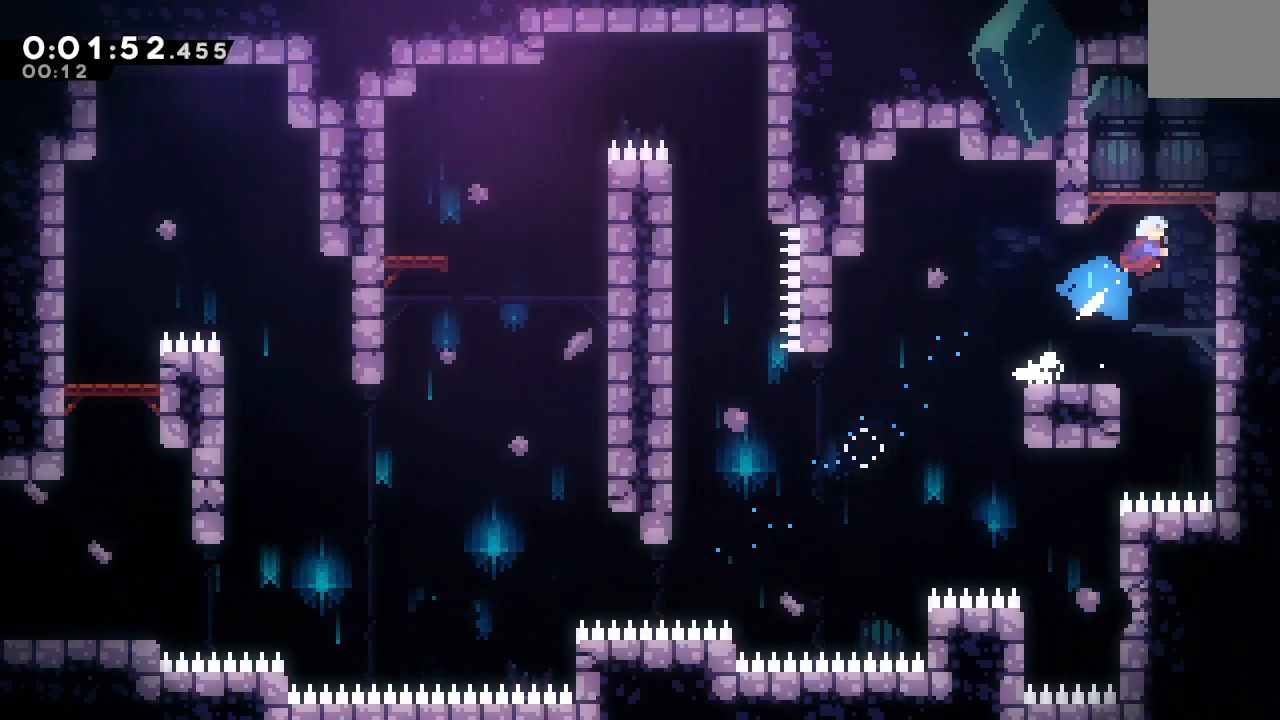
{"dt_ms": 500, "buttons": ["DPAD_RIGHT"], "left_stick": "center", "right_stick": "center", "events": [[83, "L2", "down"], [200, "CIRCLE", "up"], [217, "L2", "up"], [250, "R1", "up"]]}
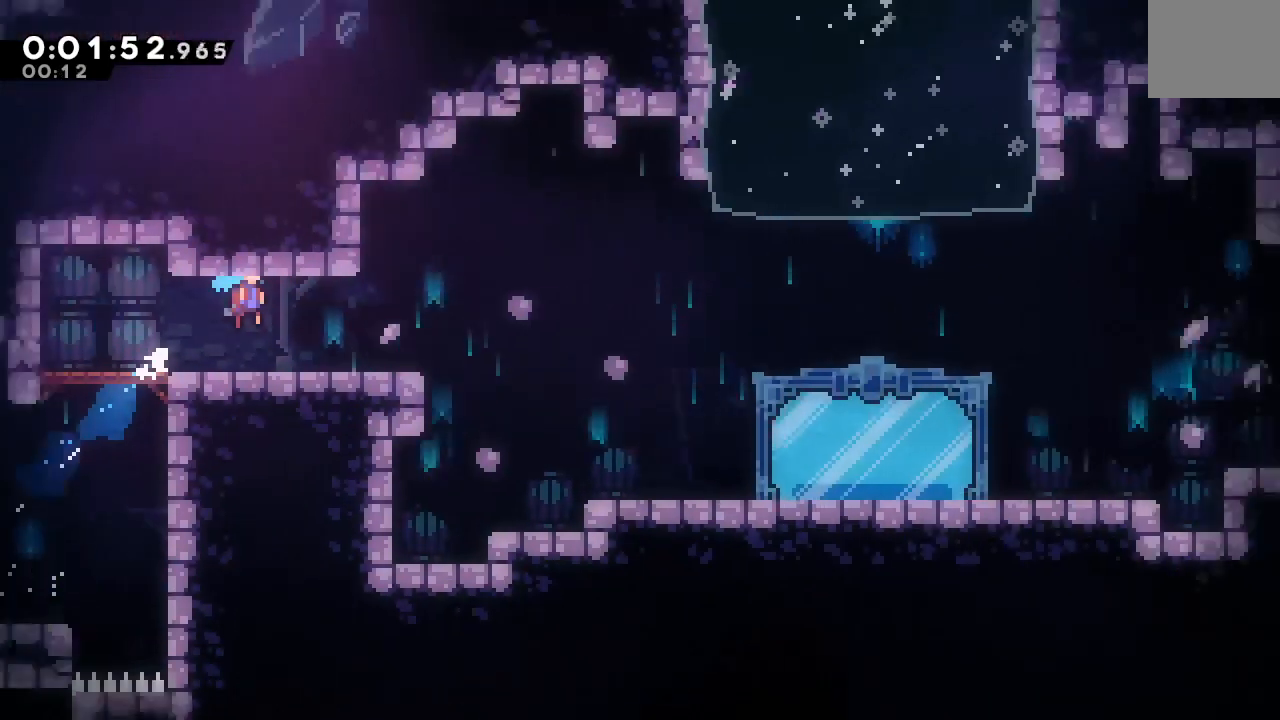
{"dt_ms": 500, "buttons": ["CROSS", "DPAD_DOWN", "DPAD_RIGHT"], "left_stick": "center", "right_stick": "center", "events": [[367, "DPAD_DOWN", "down"], [400, "CROSS", "down"]]}
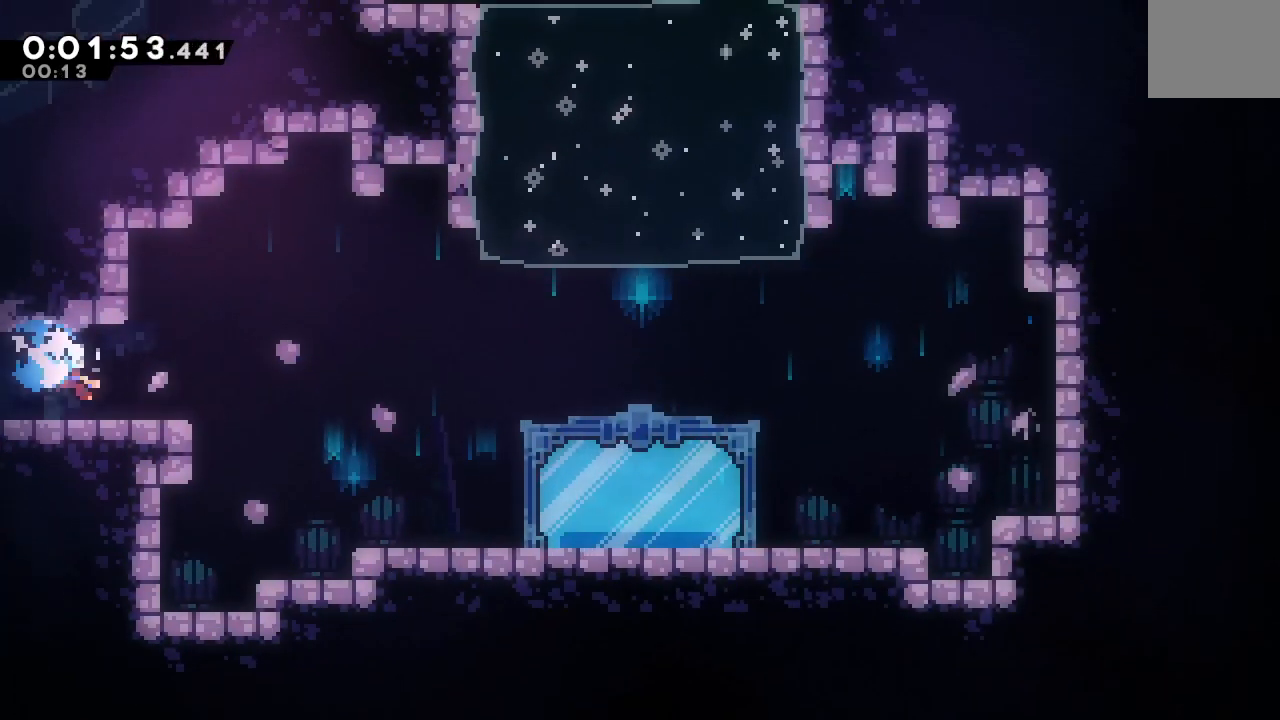
{"dt_ms": 500, "buttons": ["L1", "DPAD_UP", "DPAD_LEFT"], "left_stick": "center", "right_stick": "center", "events": [[33, "CROSS", "up"], [117, "CIRCLE", "down"], [400, "CIRCLE", "up"], [417, "DPAD_RIGHT", "up"], [433, "DPAD_DOWN", "up"], [467, "DPAD_LEFT", "down"], [467, "DPAD_UP", "down"], [483, "L1", "down"]]}
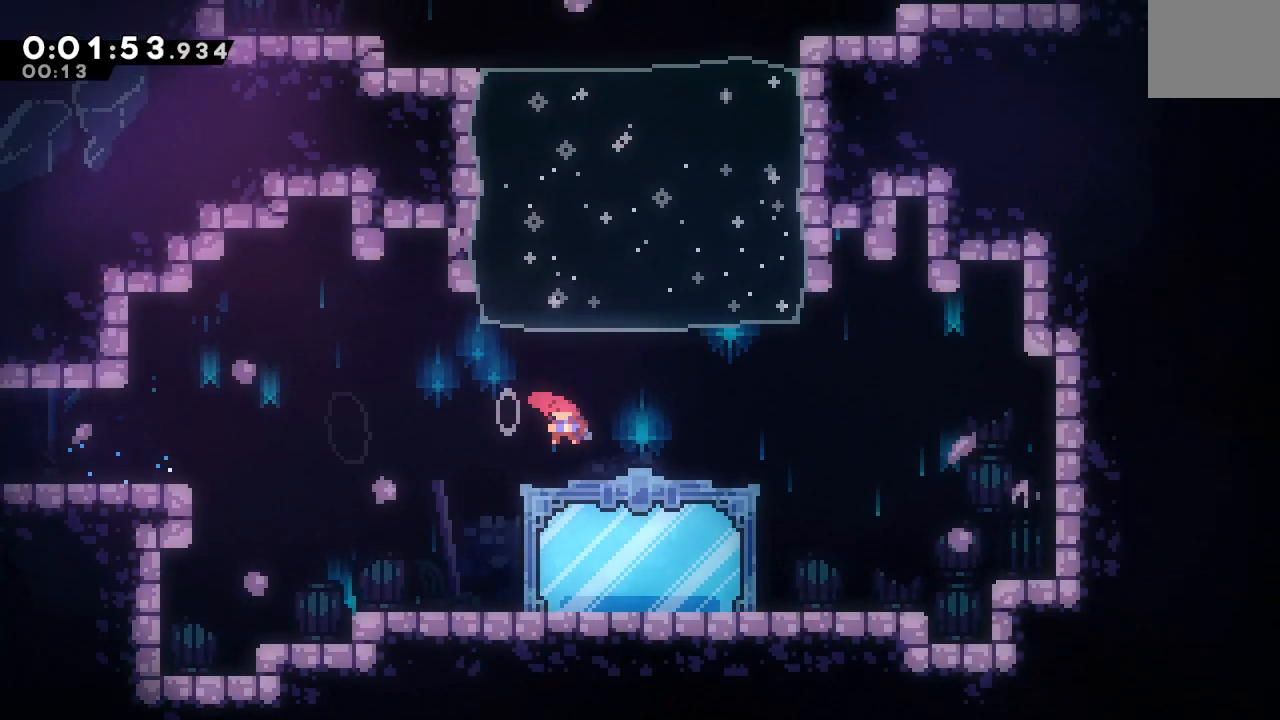
{"dt_ms": 500, "buttons": [], "left_stick": "center", "right_stick": "center"}
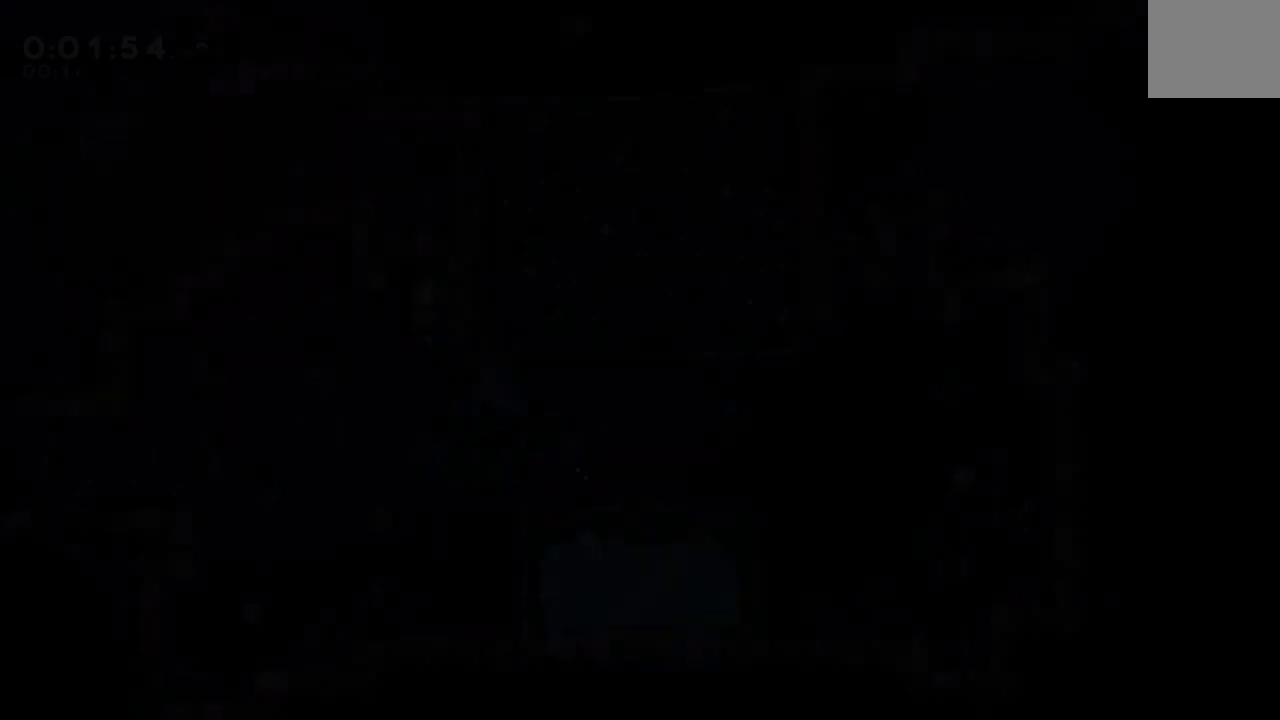
{"dt_ms": 500, "buttons": ["DPAD_UP"], "left_stick": "center", "right_stick": "center"}
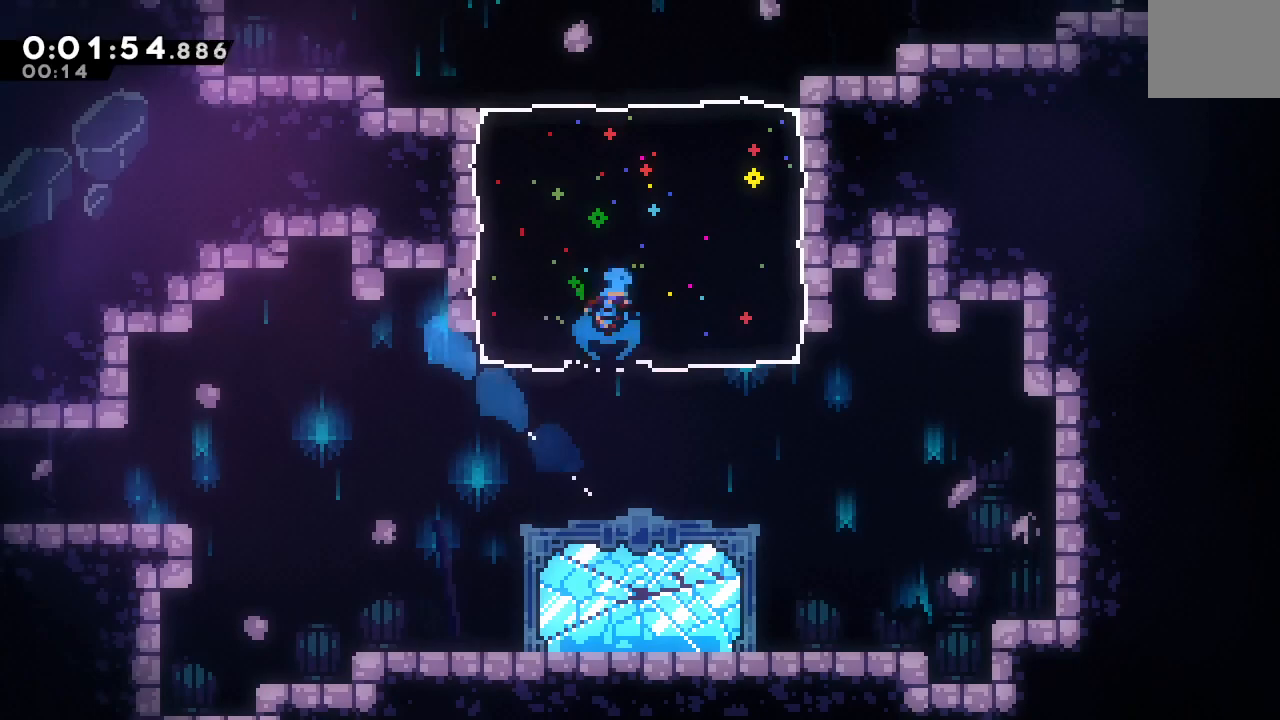
{"dt_ms": 500, "buttons": ["DPAD_LEFT"], "left_stick": "center", "right_stick": "center", "events": [[17, "DPAD_UP", "up"], [317, "DPAD_LEFT", "down"], [350, "CROSS", "down"], [450, "CROSS", "up"]]}
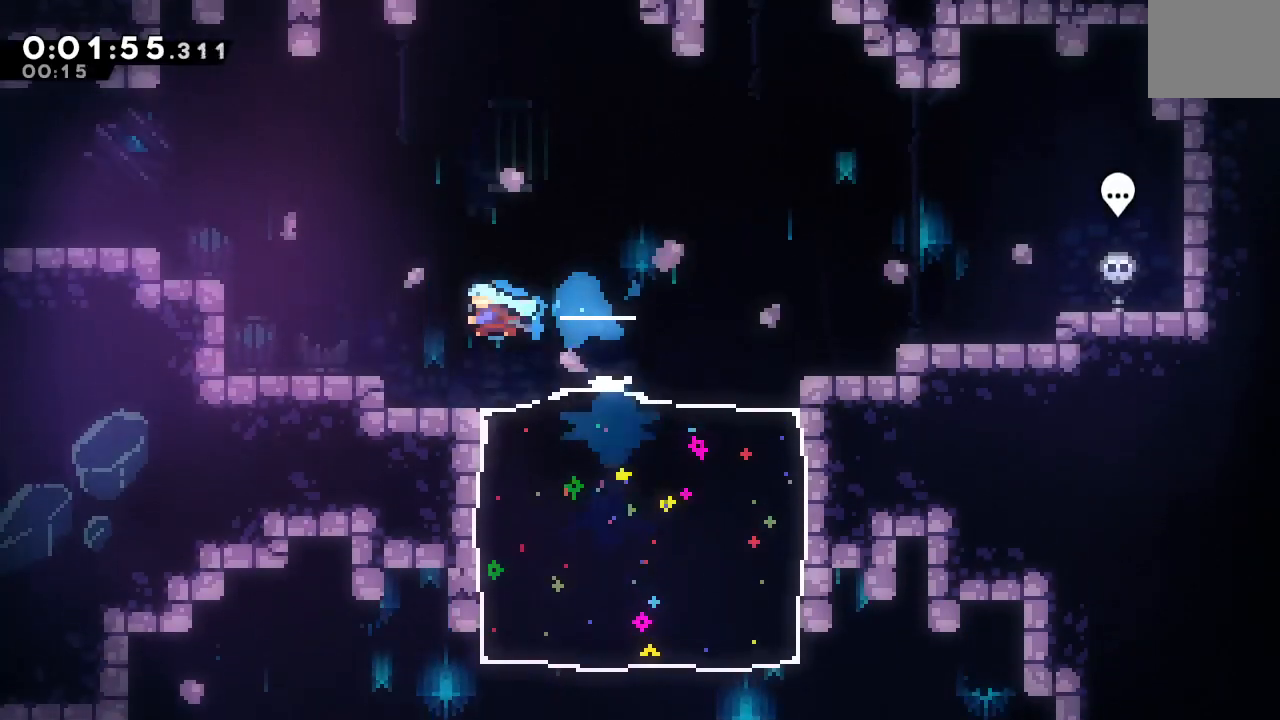
{"dt_ms": 500, "buttons": ["DPAD_LEFT"], "left_stick": "center", "right_stick": "center", "events": [[267, "DPAD_UP", "down"], [283, "CROSS", "down"], [400, "CROSS", "up"], [400, "DPAD_UP", "up"]]}
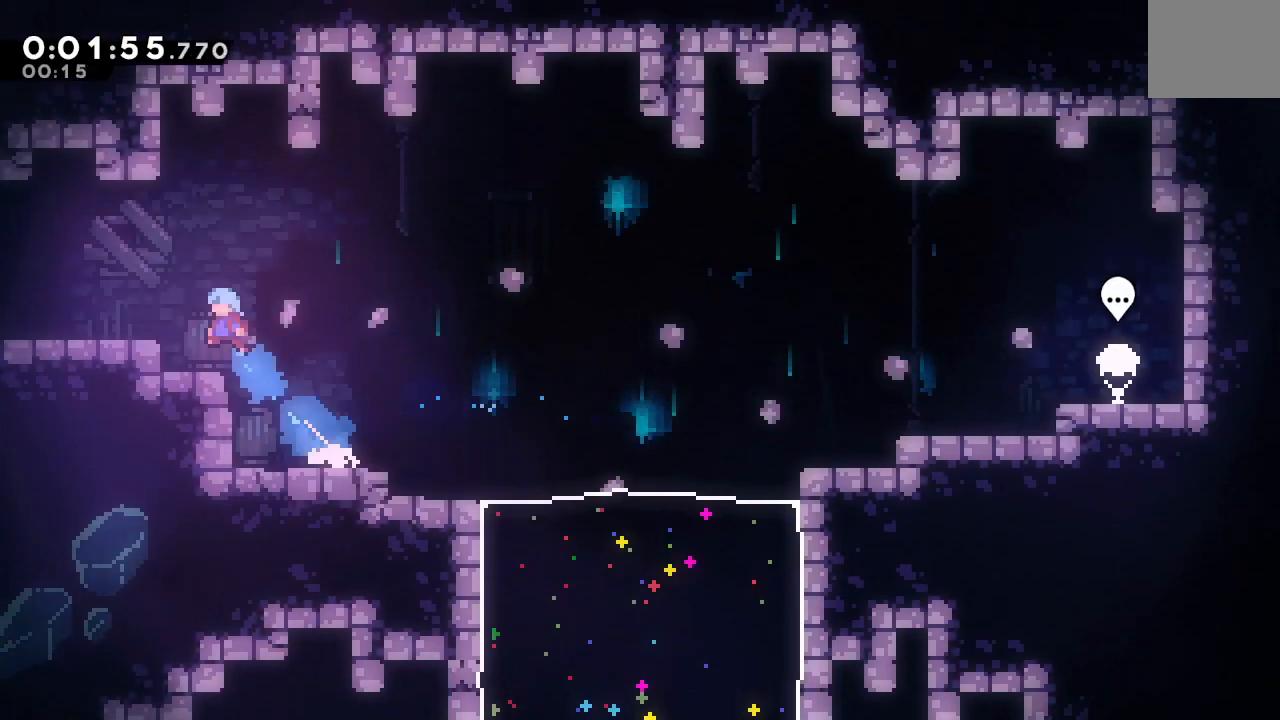
{"dt_ms": 500, "buttons": ["DPAD_DOWN"], "left_stick": "center", "right_stick": "center", "events": [[267, "L1", "down"], [317, "CIRCLE", "down"], [383, "DPAD_DOWN", "down"], [400, "L1", "up"], [417, "CIRCLE", "up"], [417, "DPAD_LEFT", "up"]]}
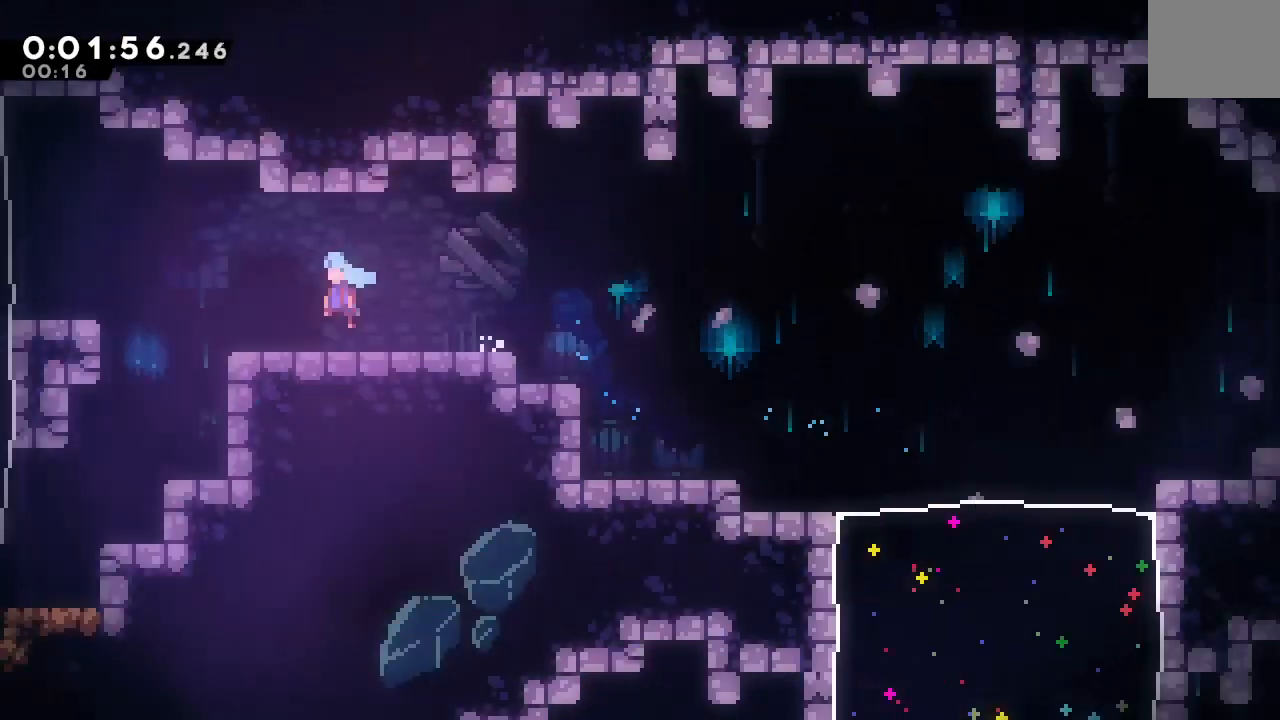
{"dt_ms": 500, "buttons": ["DPAD_DOWN"], "left_stick": "center", "right_stick": "center", "events": []}
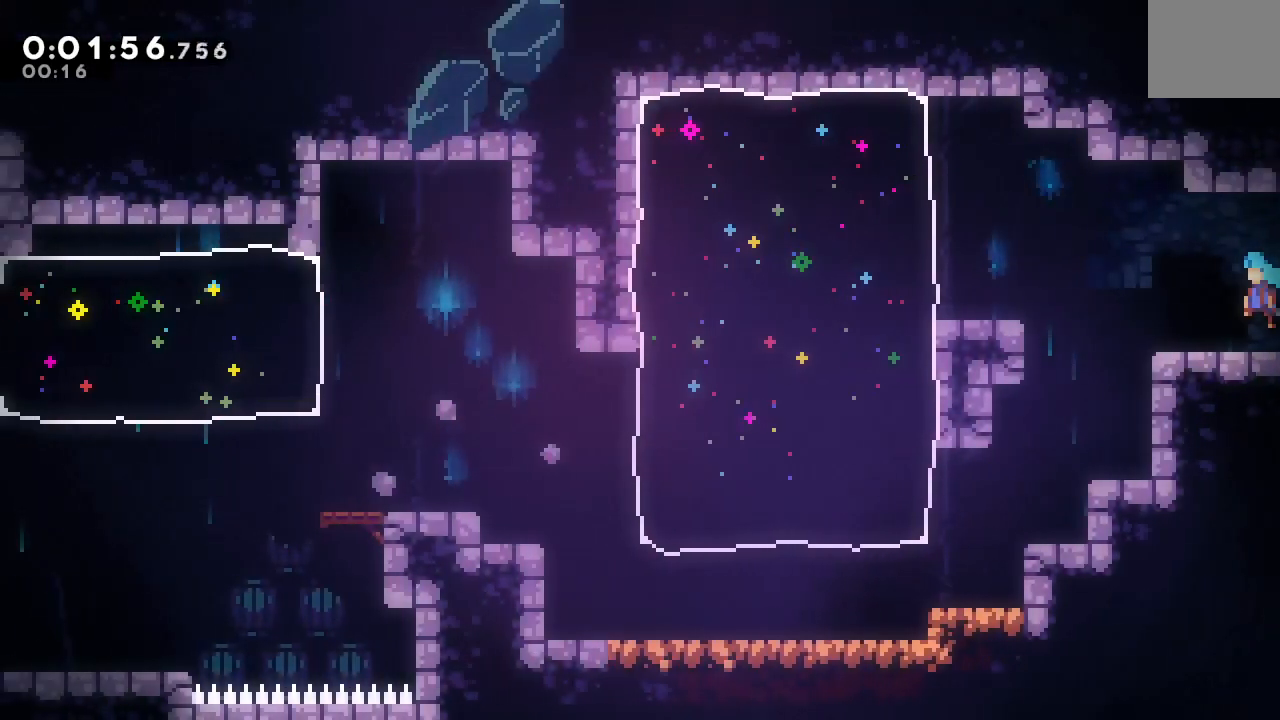
{"dt_ms": 500, "buttons": ["L1", "DPAD_LEFT"], "left_stick": "center", "right_stick": "center", "events": [[433, "DPAD_DOWN", "up"], [433, "DPAD_LEFT", "down"], [467, "L1", "down"]]}
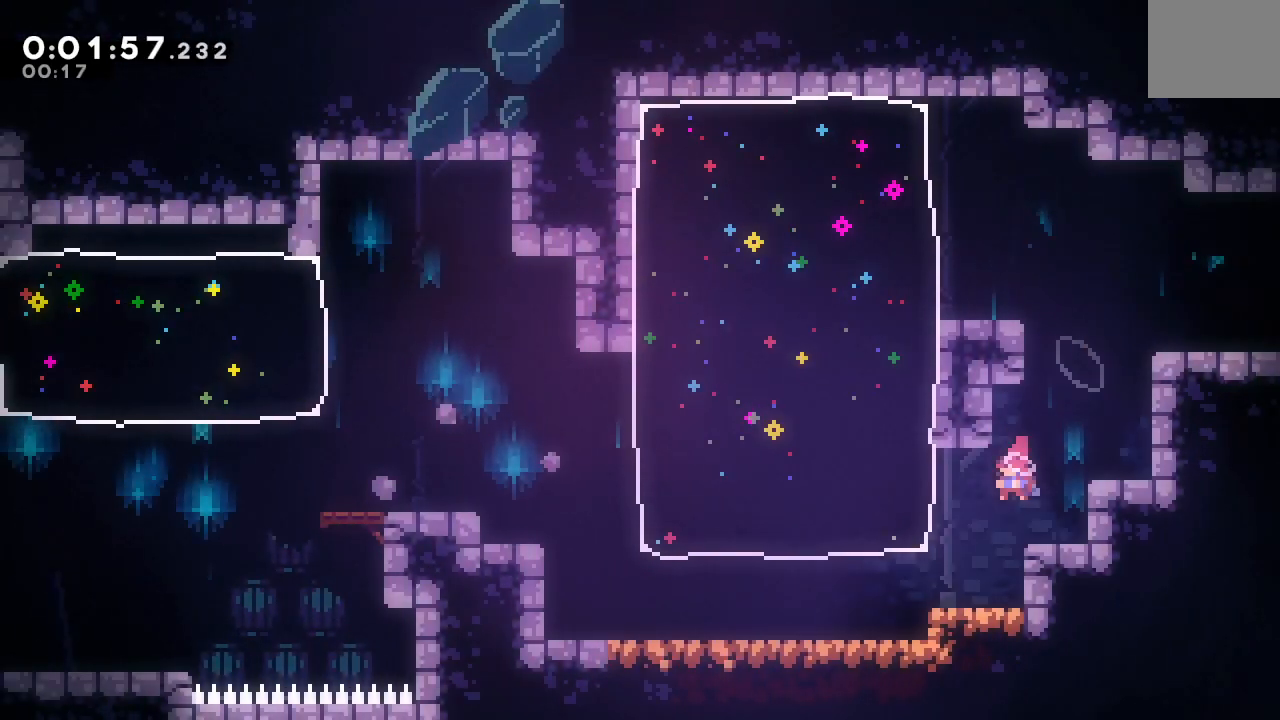
{"dt_ms": 500, "buttons": ["CIRCLE", "DPAD_LEFT"], "left_stick": "center", "right_stick": "center", "events": [[83, "L1", "up"], [467, "CIRCLE", "down"]]}
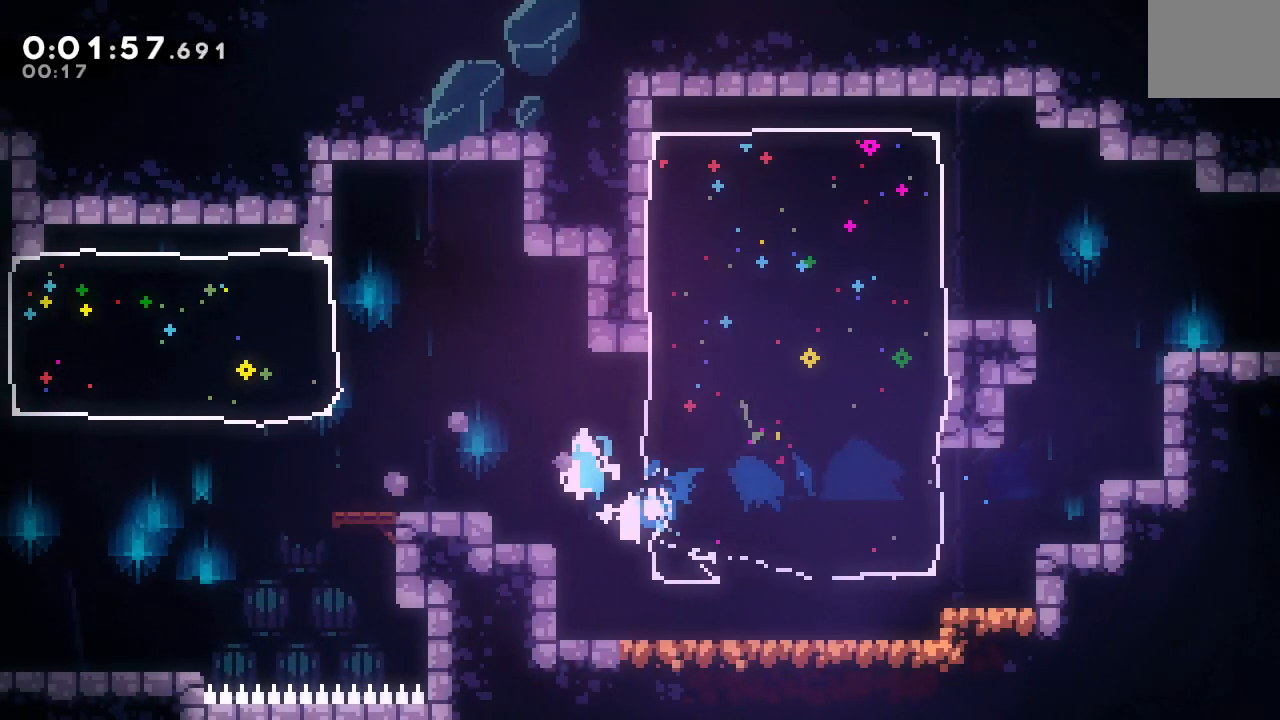
{"dt_ms": 500, "buttons": ["L1", "DPAD_DOWN", "DPAD_LEFT"], "left_stick": "center", "right_stick": "center", "events": [[67, "CIRCLE", "up"], [83, "DPAD_DOWN", "down"], [133, "CROSS", "down"], [233, "CROSS", "up"], [317, "CIRCLE", "down"], [433, "CIRCLE", "up"], [467, "L1", "down"]]}
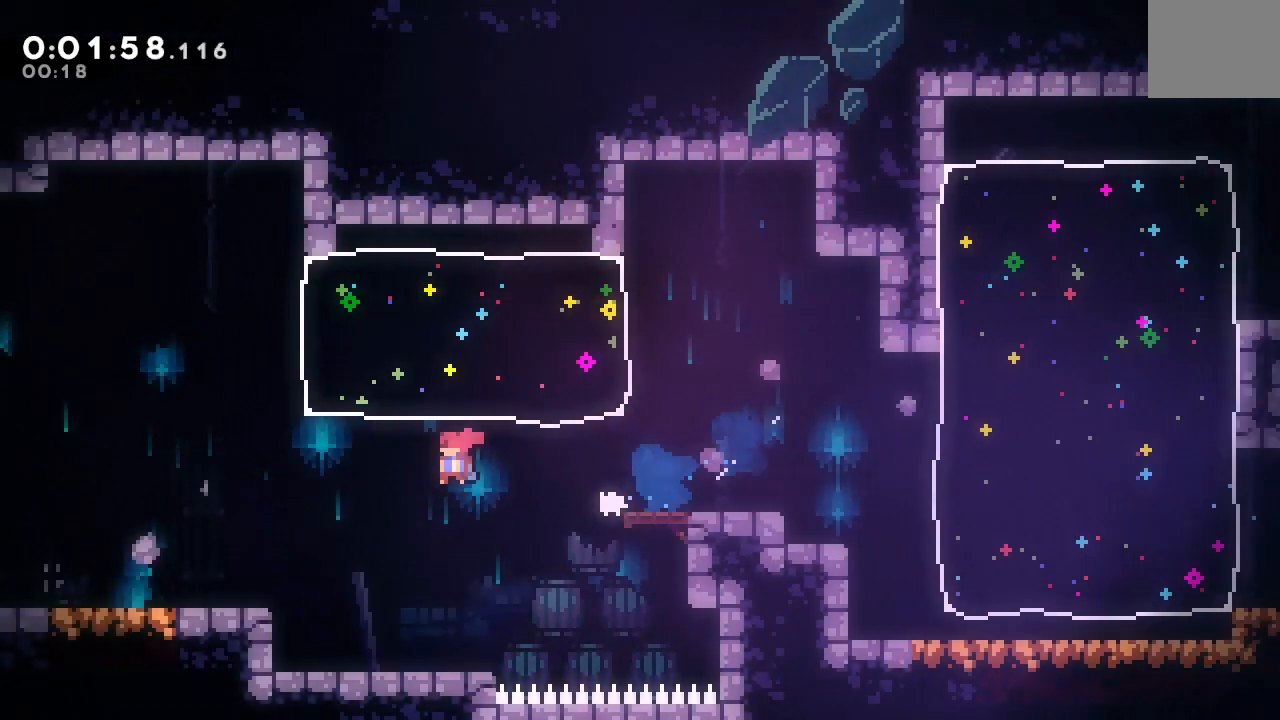
{"dt_ms": 500, "buttons": ["CIRCLE", "DPAD_LEFT"], "left_stick": "center", "right_stick": "center", "events": [[83, "L1", "up"], [133, "DPAD_DOWN", "up"], [267, "CIRCLE", "down"]]}
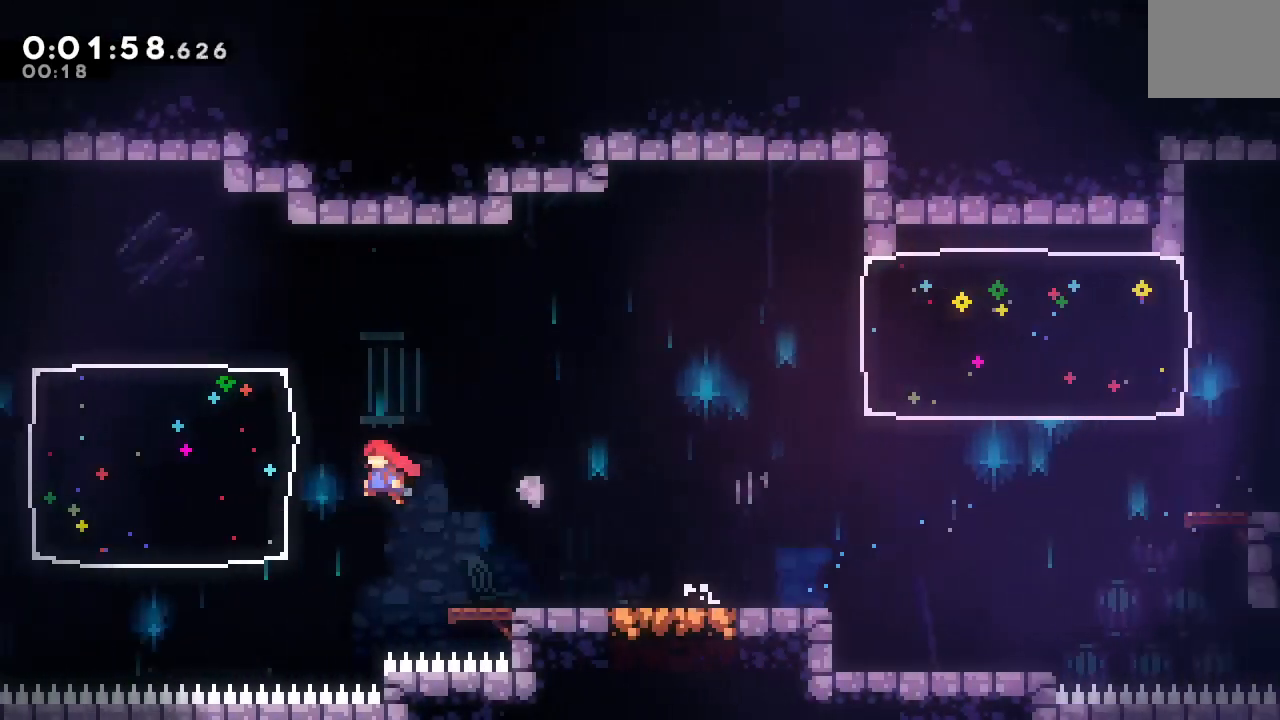
{"dt_ms": 500, "buttons": ["CIRCLE", "TRIANGLE", "DPAD_LEFT"], "left_stick": "center", "right_stick": "center", "events": [[17, "CROSS", "down"], [133, "CROSS", "up"], [150, "CIRCLE", "up"], [417, "CIRCLE", "down"], [467, "TRIANGLE", "down"]]}
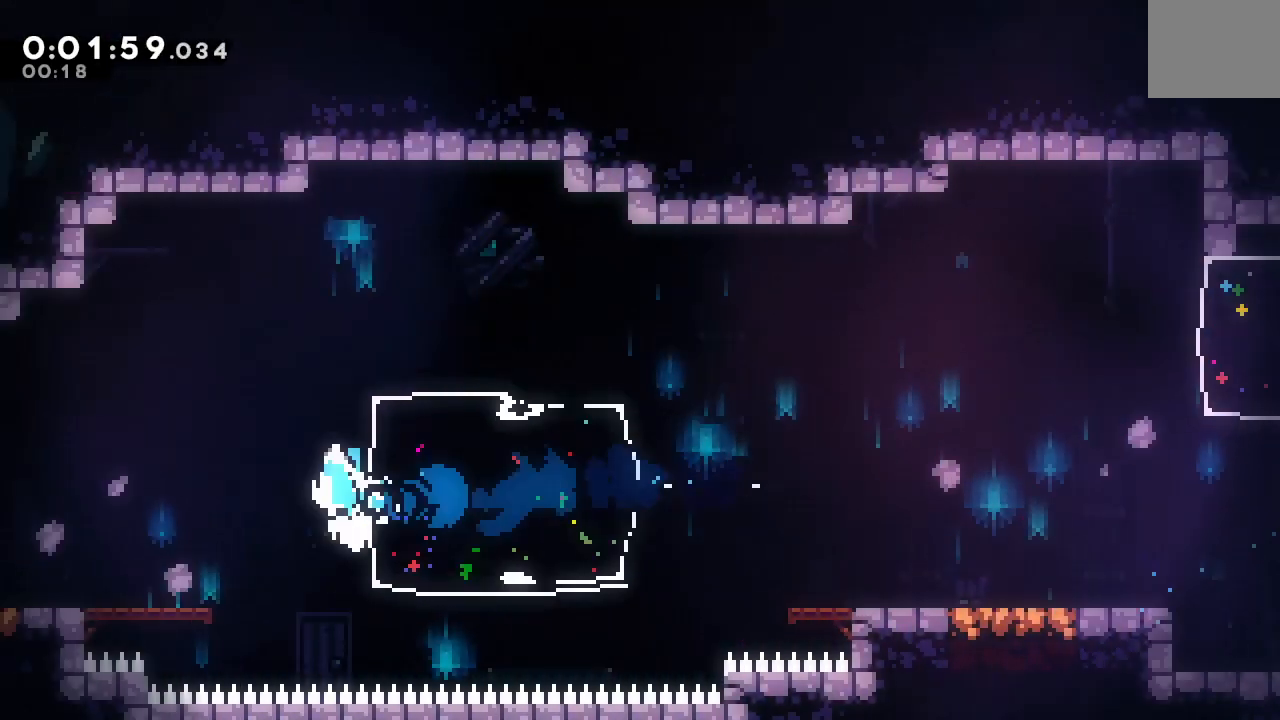
{"dt_ms": 500, "buttons": ["CIRCLE", "DPAD_LEFT"], "left_stick": "center", "right_stick": "center", "events": [[17, "DPAD_DOWN", "down"], [83, "L1", "down"], [100, "TRIANGLE", "up"], [117, "CIRCLE", "up"], [183, "L1", "up"], [267, "DPAD_DOWN", "up"], [333, "CIRCLE", "down"]]}
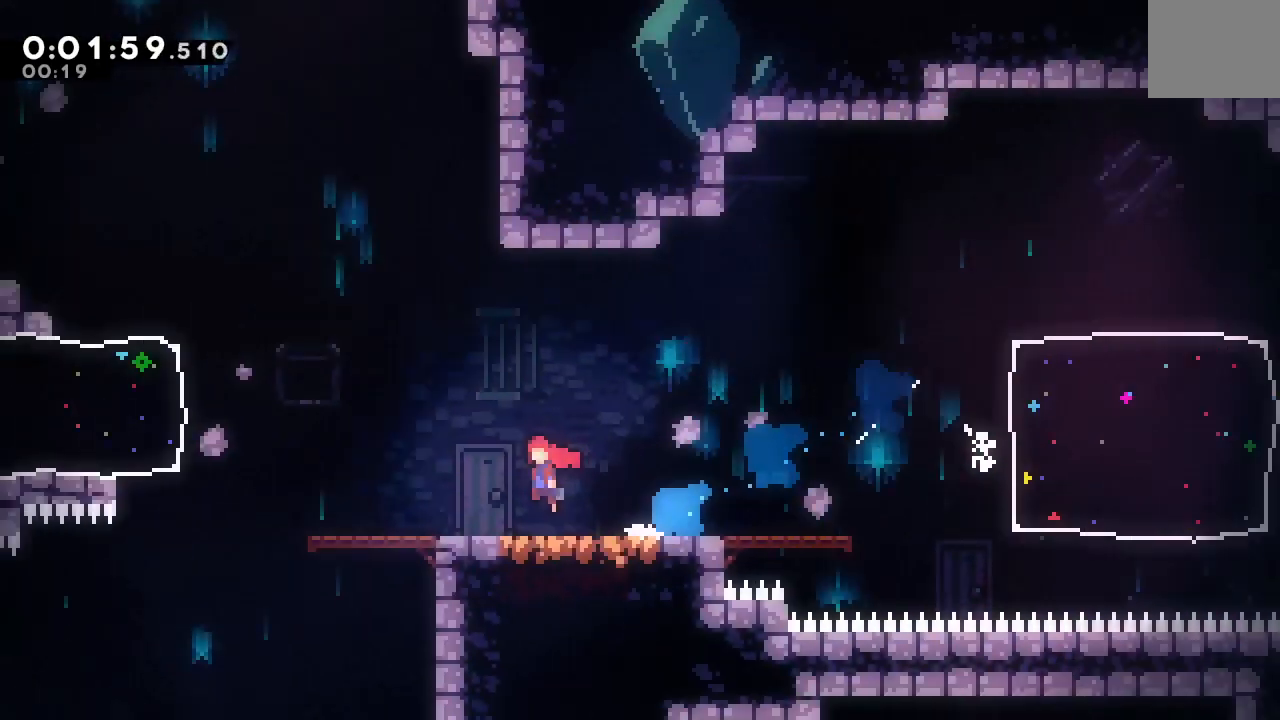
{"dt_ms": 500, "buttons": ["CIRCLE", "DPAD_LEFT"], "left_stick": "center", "right_stick": "center", "events": []}
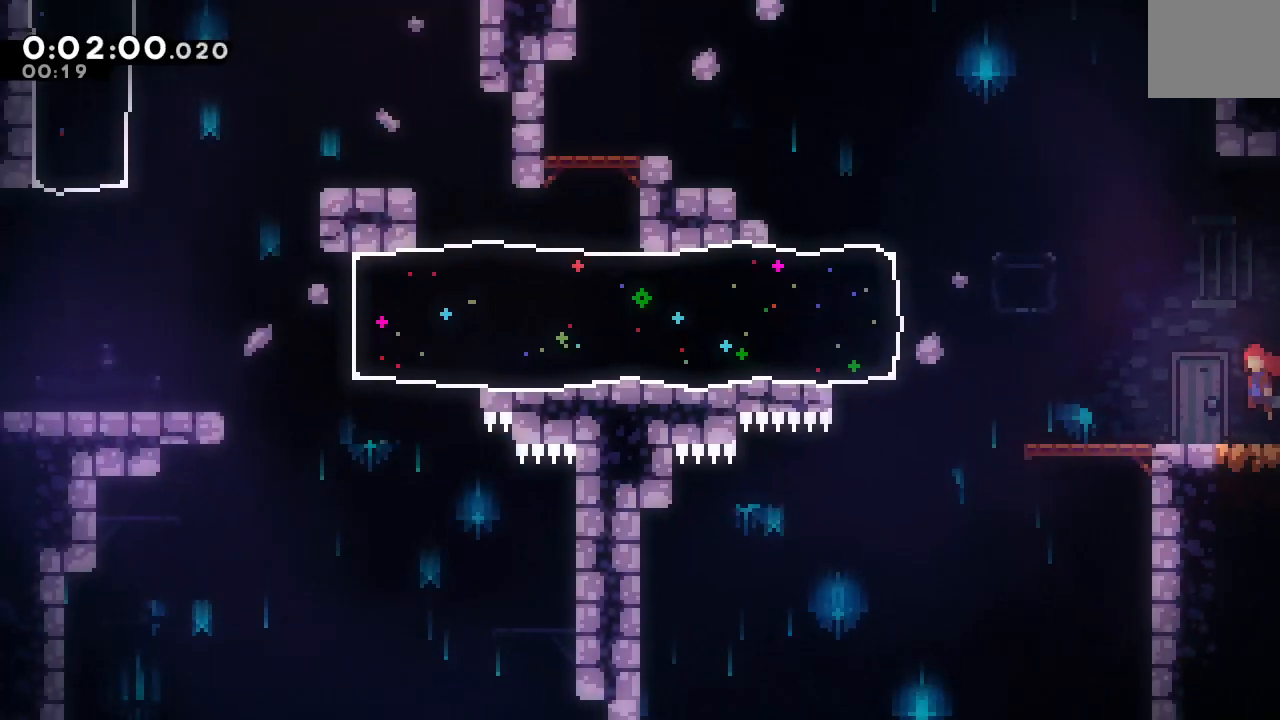
{"dt_ms": 500, "buttons": ["DPAD_LEFT"], "left_stick": "center", "right_stick": "center", "events": [[267, "CROSS", "down"], [367, "CROSS", "up"], [383, "CIRCLE", "up"]]}
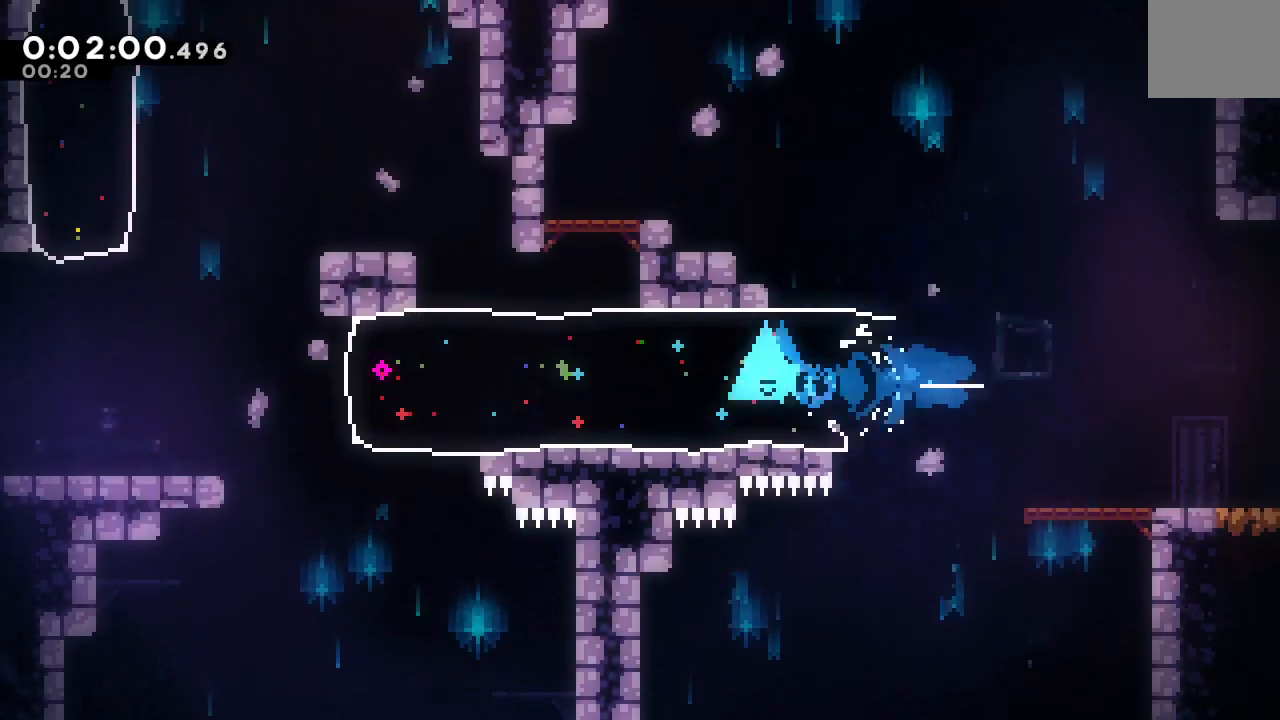
{"dt_ms": 500, "buttons": ["CIRCLE", "DPAD_LEFT"], "left_stick": "center", "right_stick": "center", "events": [[433, "CIRCLE", "down"]]}
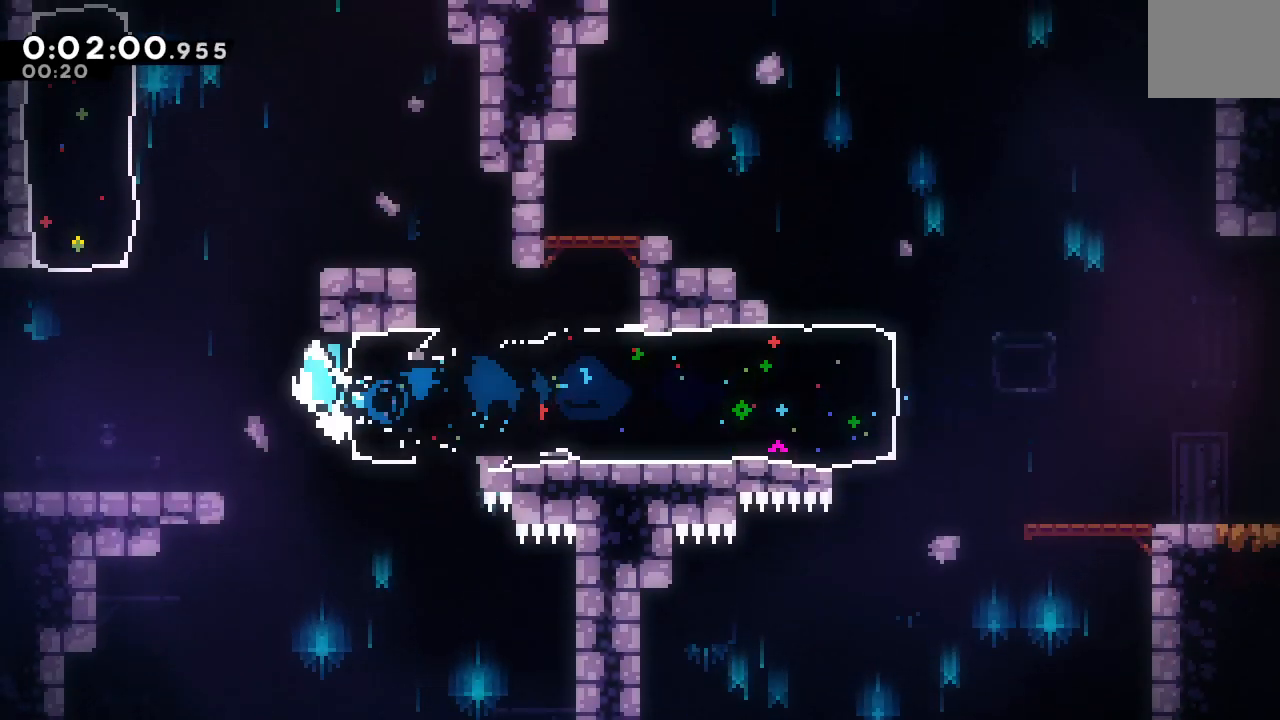
{"dt_ms": 500, "buttons": [], "left_stick": "center", "right_stick": "center", "events": [[17, "L2", "down"], [200, "DPAD_LEFT", "up"], [200, "DPAD_UP", "down"], [217, "CROSS", "down"], [333, "CIRCLE", "up"], [333, "CROSS", "up"], [350, "DPAD_UP", "up"], [350, "L2", "up"]]}
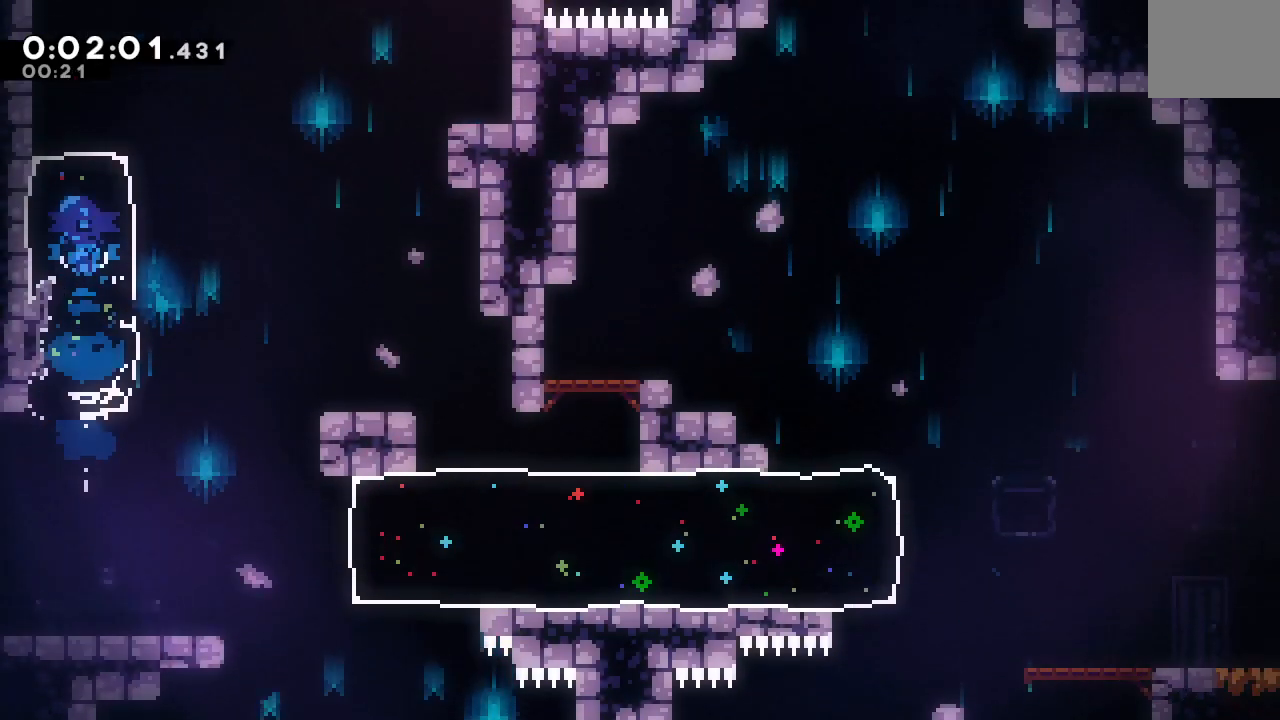
{"dt_ms": 1000, "buttons": ["DPAD_DOWN", "DPAD_RIGHT"], "left_stick": "center", "right_stick": "center"}
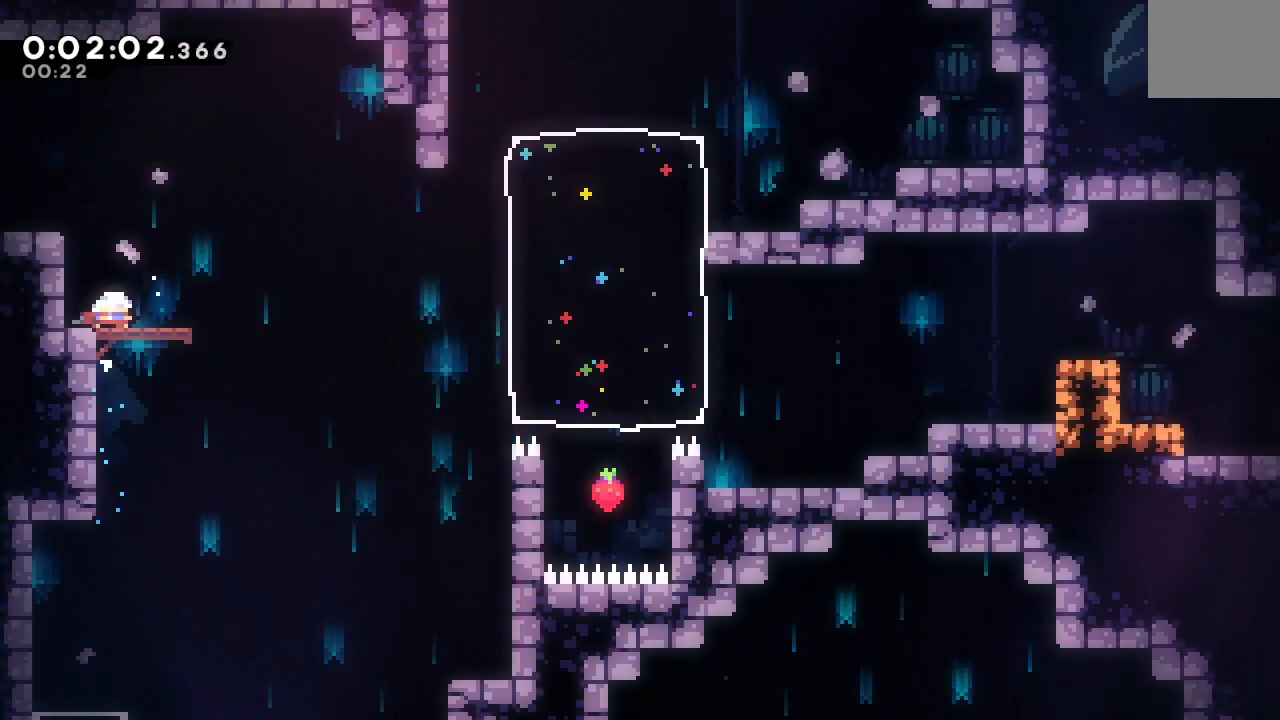
{"dt_ms": 500, "buttons": ["DPAD_RIGHT"], "left_stick": "center", "right_stick": "center", "events": [[17, "CROSS", "down"], [133, "CROSS", "up"], [150, "DPAD_DOWN", "up"], [217, "DPAD_UP", "down"], [233, "SQUARE", "down"], [350, "DPAD_UP", "up"], [350, "SQUARE", "up"]]}
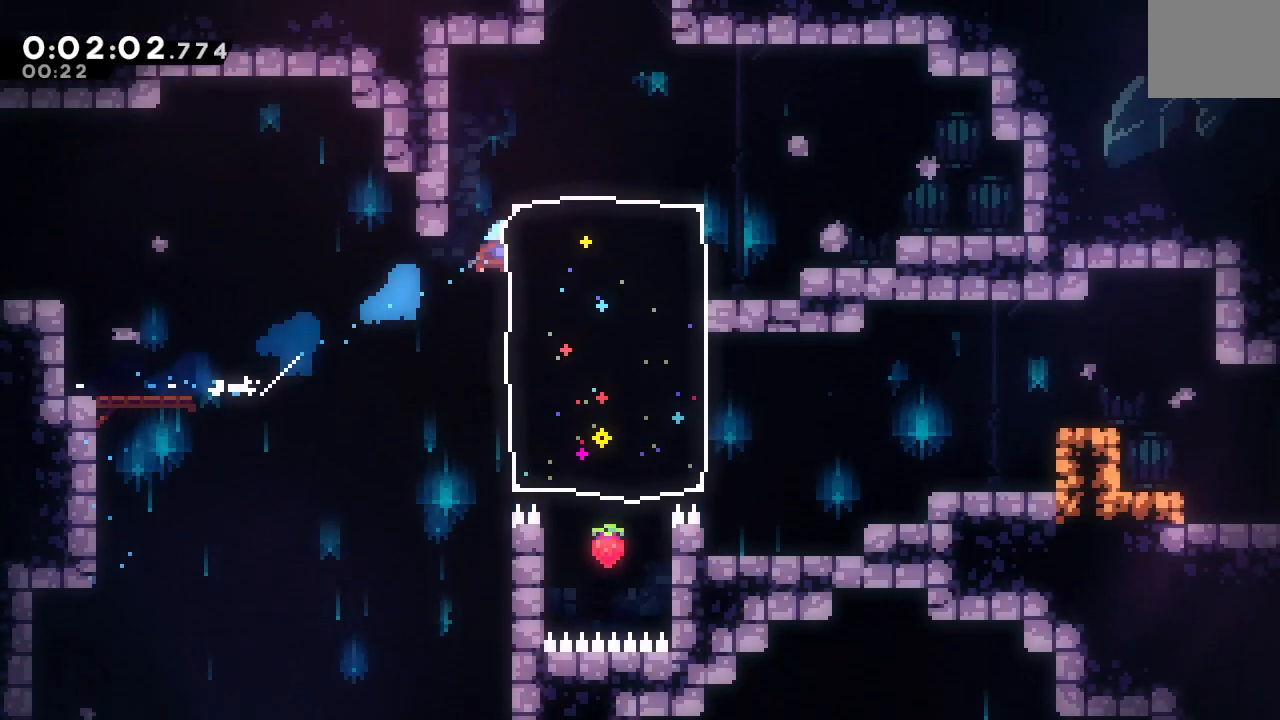
{"dt_ms": 500, "buttons": [], "left_stick": "center", "right_stick": "center", "events": [[283, "DPAD_UP", "down"], [300, "CROSS", "down"], [300, "DPAD_RIGHT", "up"], [433, "DPAD_UP", "up"], [450, "CROSS", "up"]]}
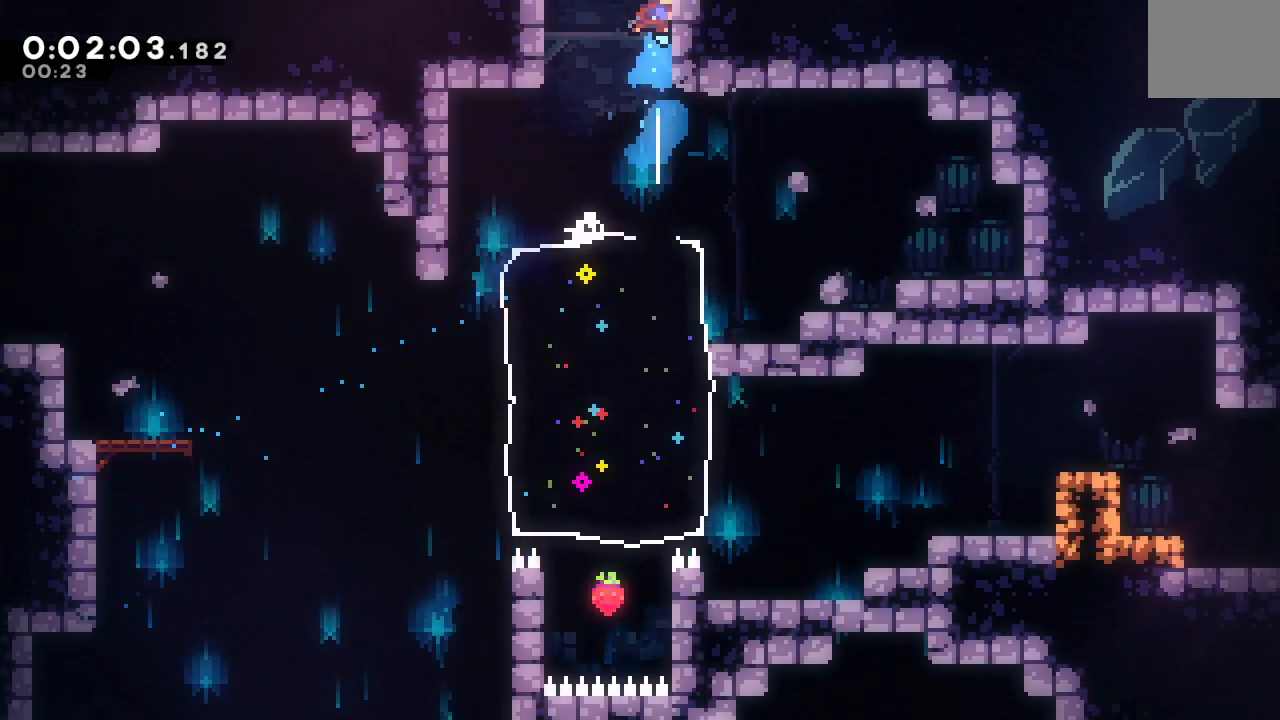
{"dt_ms": 1000, "buttons": ["CIRCLE", "DPAD_LEFT"], "left_stick": "center", "right_stick": "center", "events": [[683, "DPAD_LEFT", "down"], [700, "CIRCLE", "down"]]}